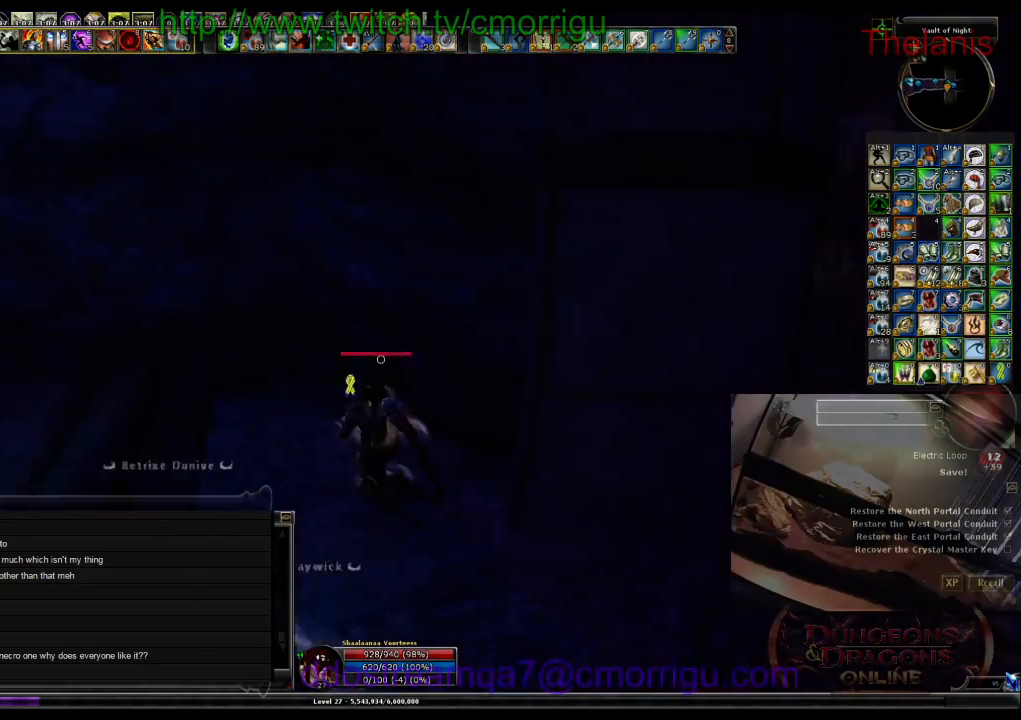
Gameplay with keyboard; each line is a JSON object with the keys held at the frame after it. "events" lists presses ("down") and releases ("up") of ".", "/", "0", "1", "2", "3", "4", "5", "6", "7", "8", "9", "a", "b", "backslash", "backspace", "c", "caps_lock", "comma", "ctrl_l", "ctrl_r", "d", "e", "equals", "escape", "f", "f1", "f10", "f11", "f12", "f2", "f3", "f4", "f5", "f6", "f7", "f8", "f9", "g", "h", "i", "j", "k", "l", "lbracket", "m", "minus", "n", "o", "p", "q", "quote", "r", "rbracket", "return", "s", "semicolon", "shift_l", "shift_r", "space", "t", "tab", "tilde", "u", "v", "w", "x", "y" and "z" between this image and that frame as [ms after this image, input, new state], when the widget could be followed in between. No other keys are recorded. Mouse input is not recorded.
{"keys": [], "events": [[34, "w", "up"]]}
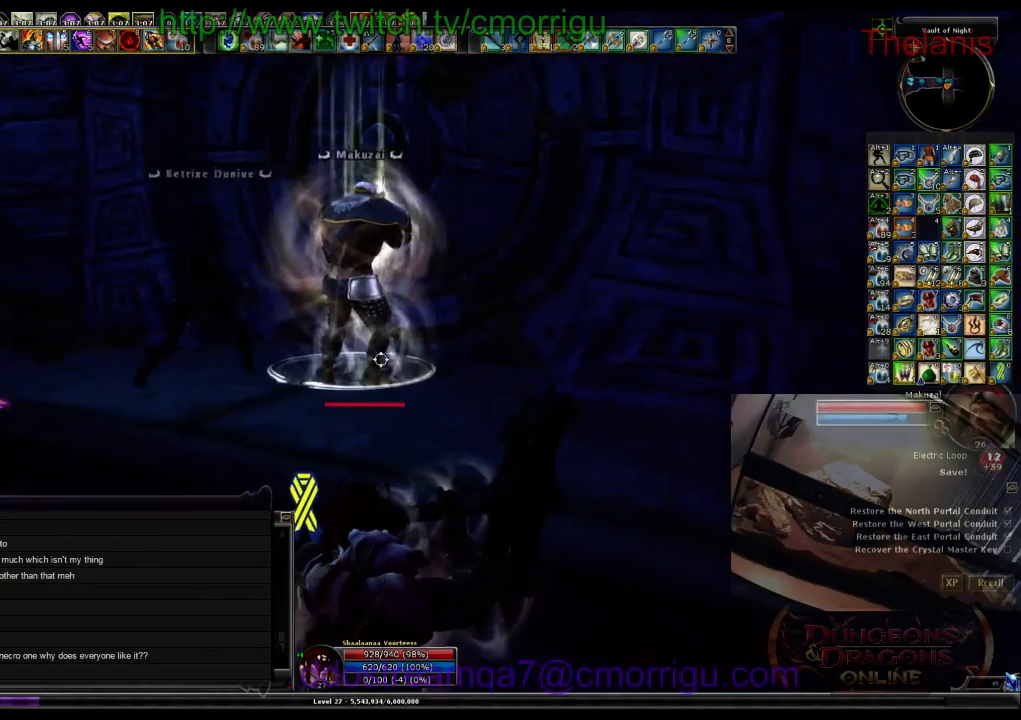
{"keys": ["w"], "events": [[400, "w", "down"]]}
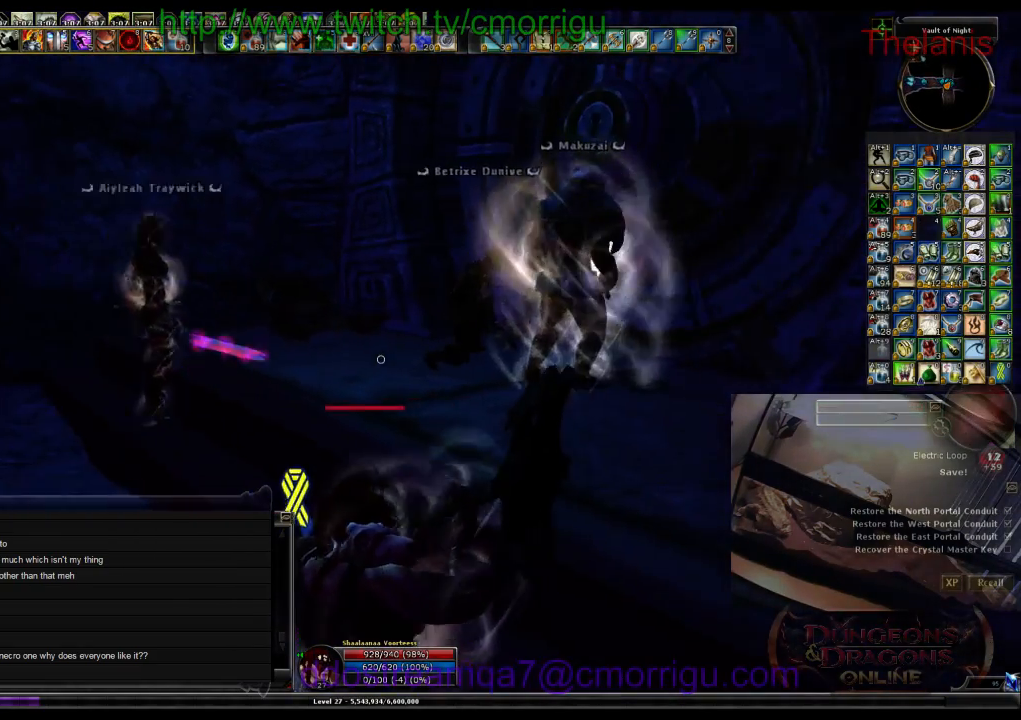
{"keys": [], "events": [[267, "w", "up"]]}
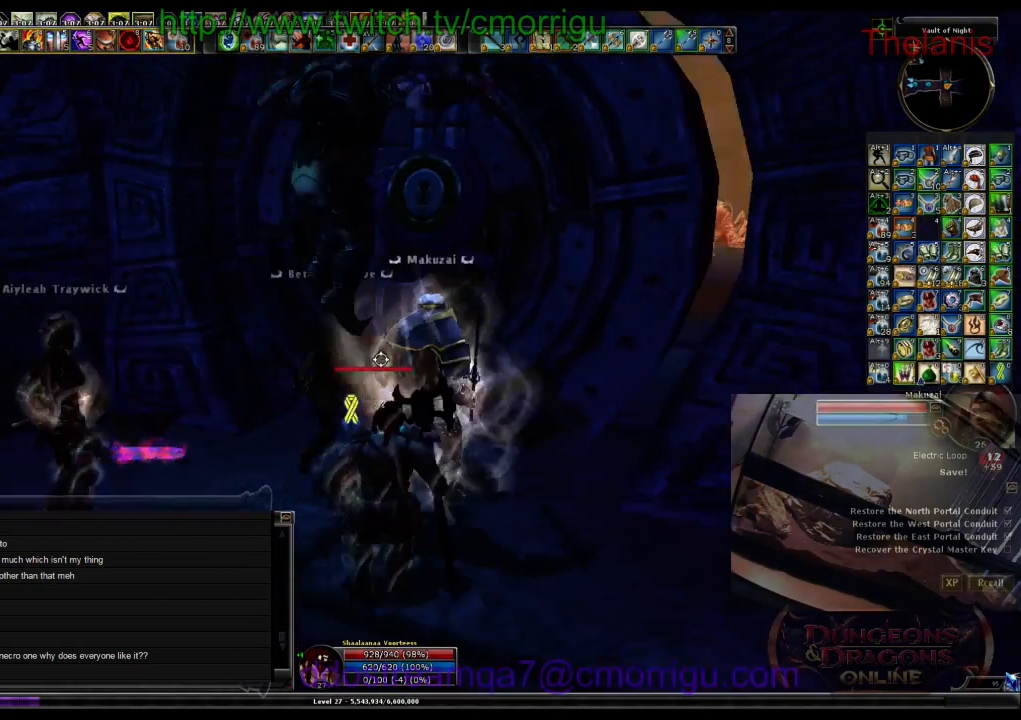
{"keys": [], "events": []}
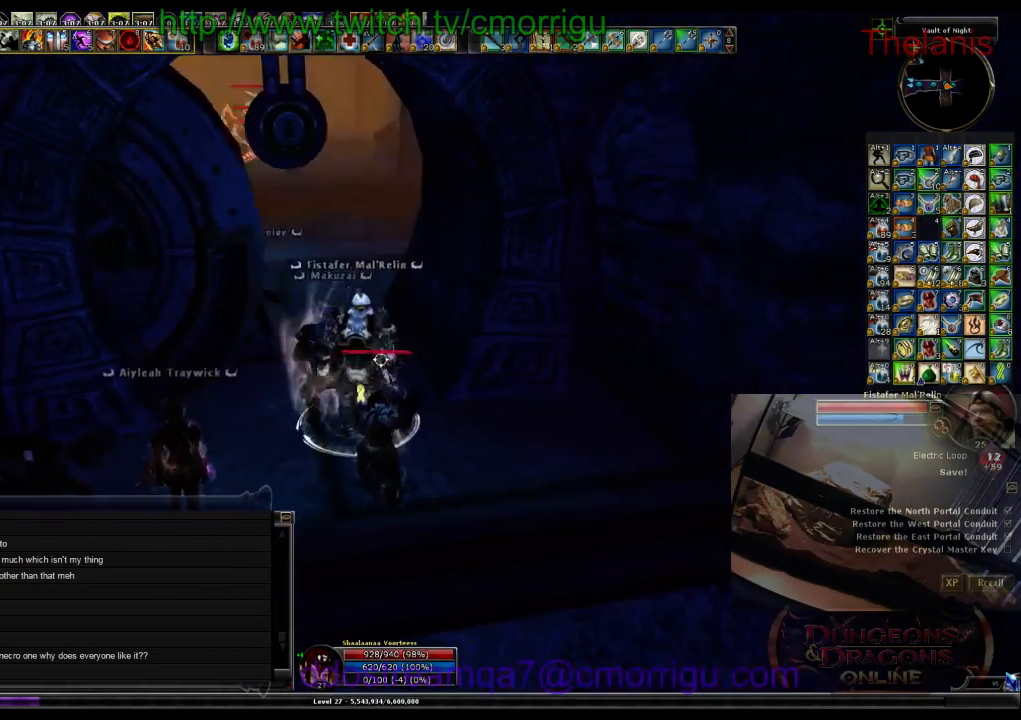
{"keys": [], "events": []}
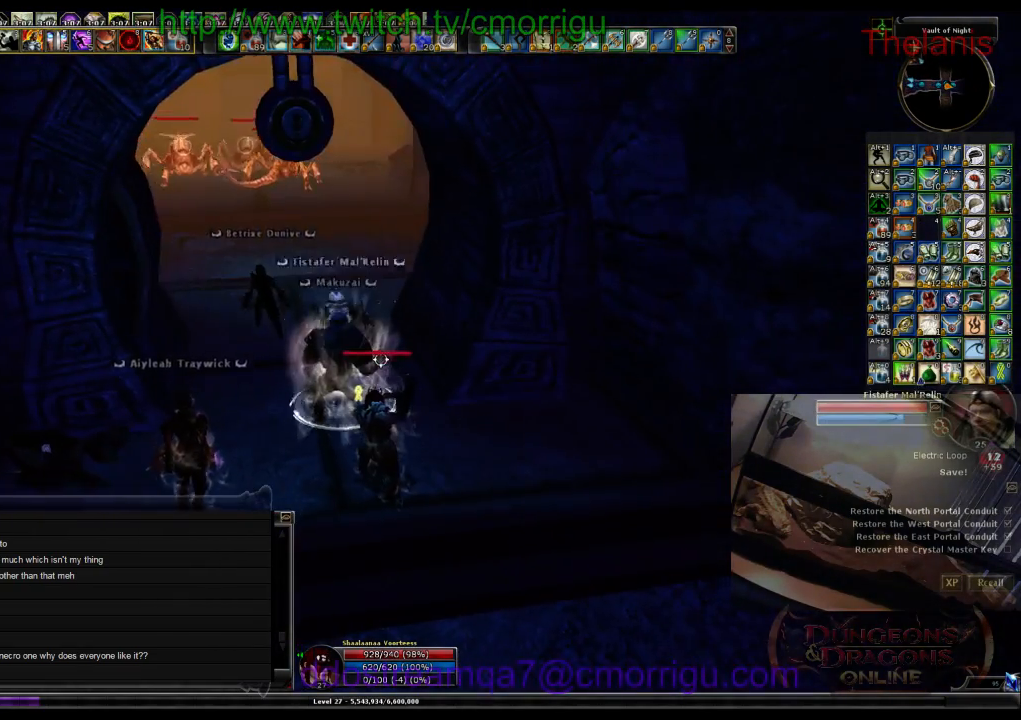
{"keys": [], "events": []}
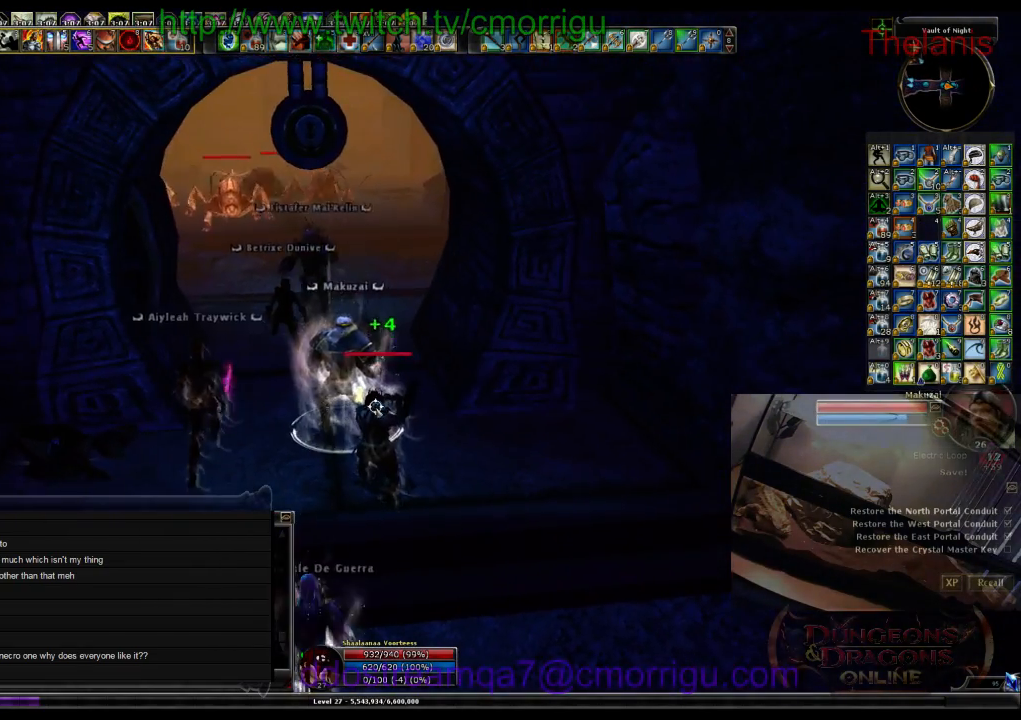
{"keys": [], "events": []}
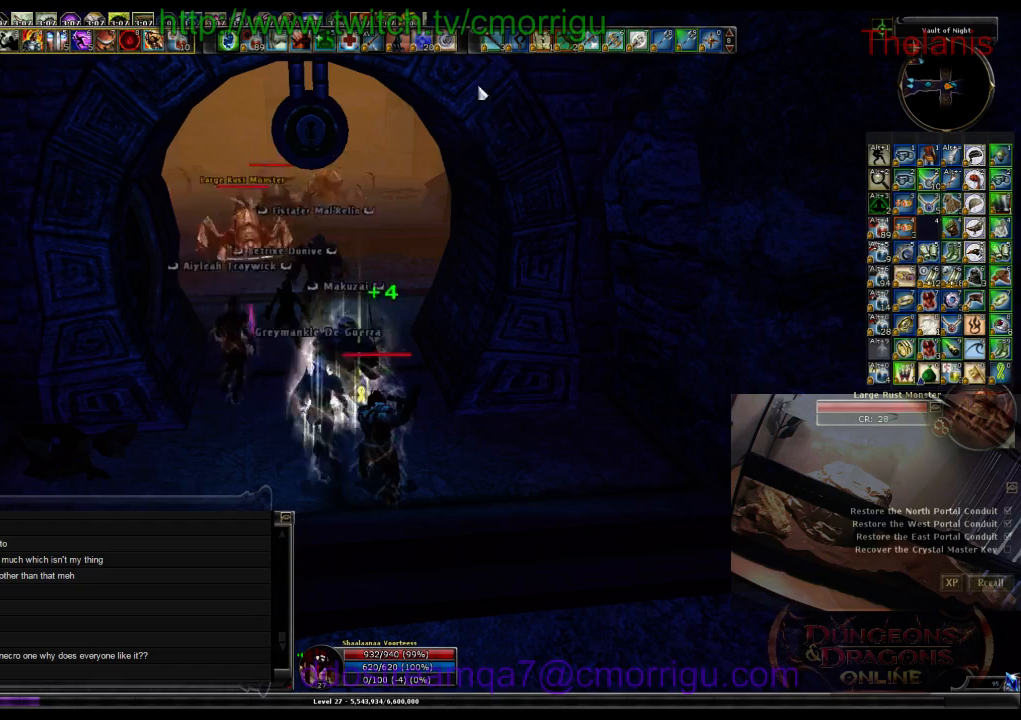
{"keys": [], "events": []}
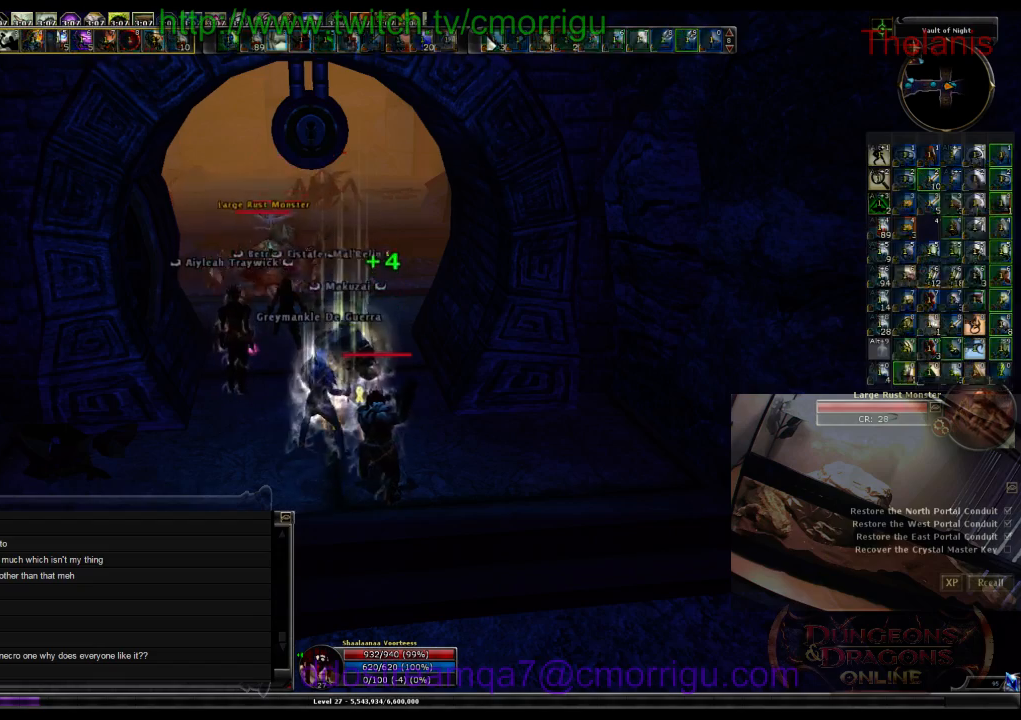
{"keys": [], "events": []}
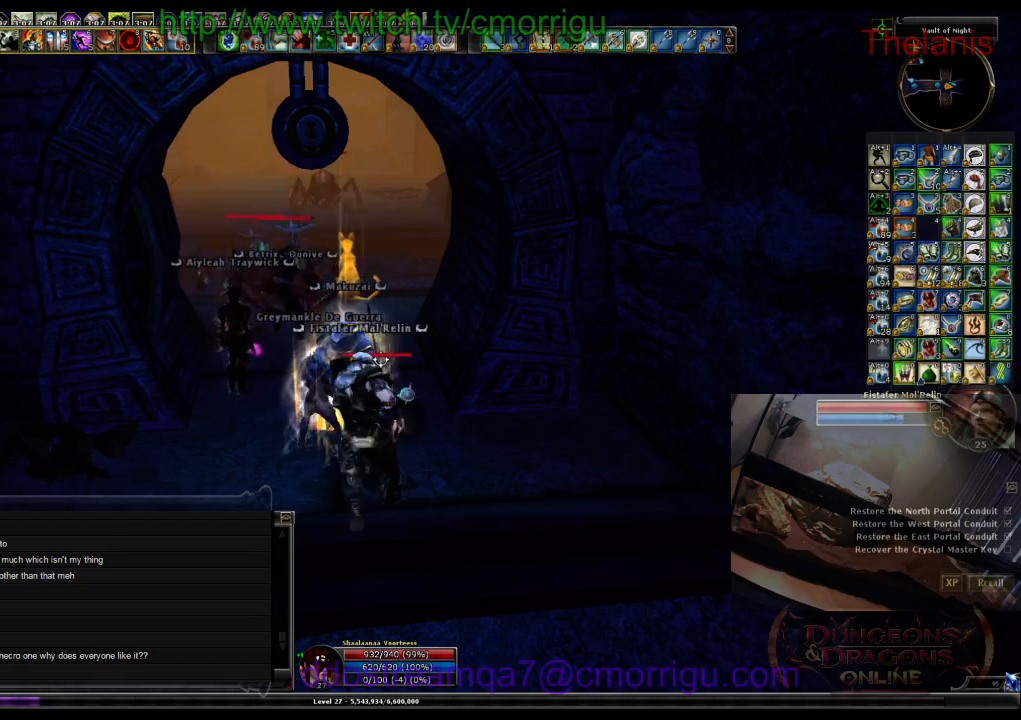
{"keys": ["w"], "events": [[234, "w", "down"]]}
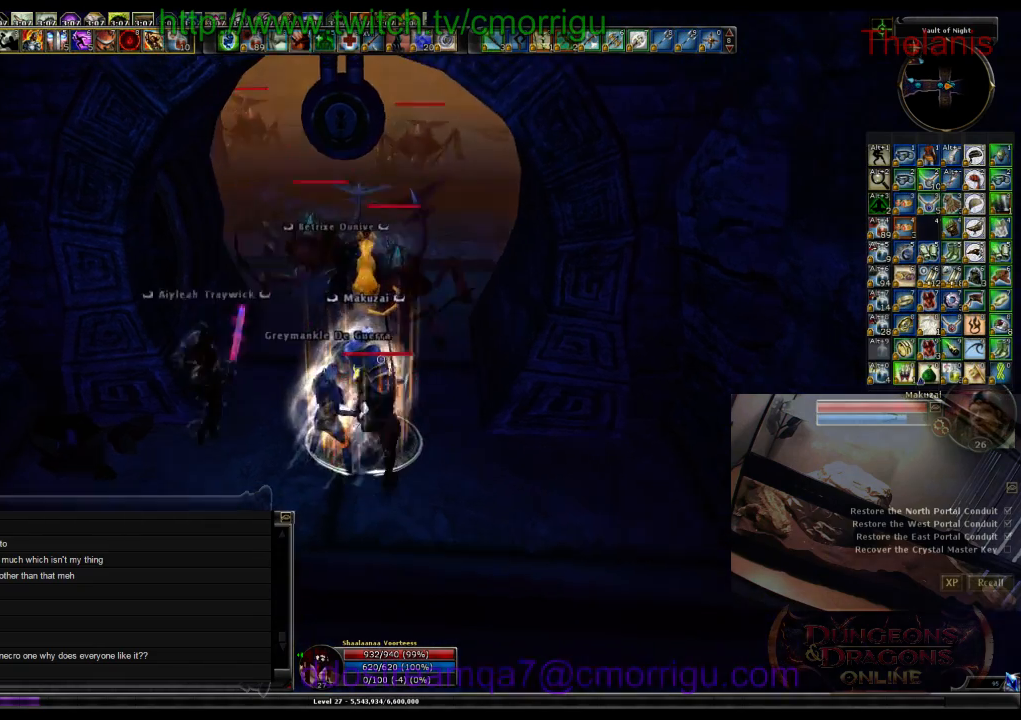
{"keys": [], "events": [[167, "w", "up"]]}
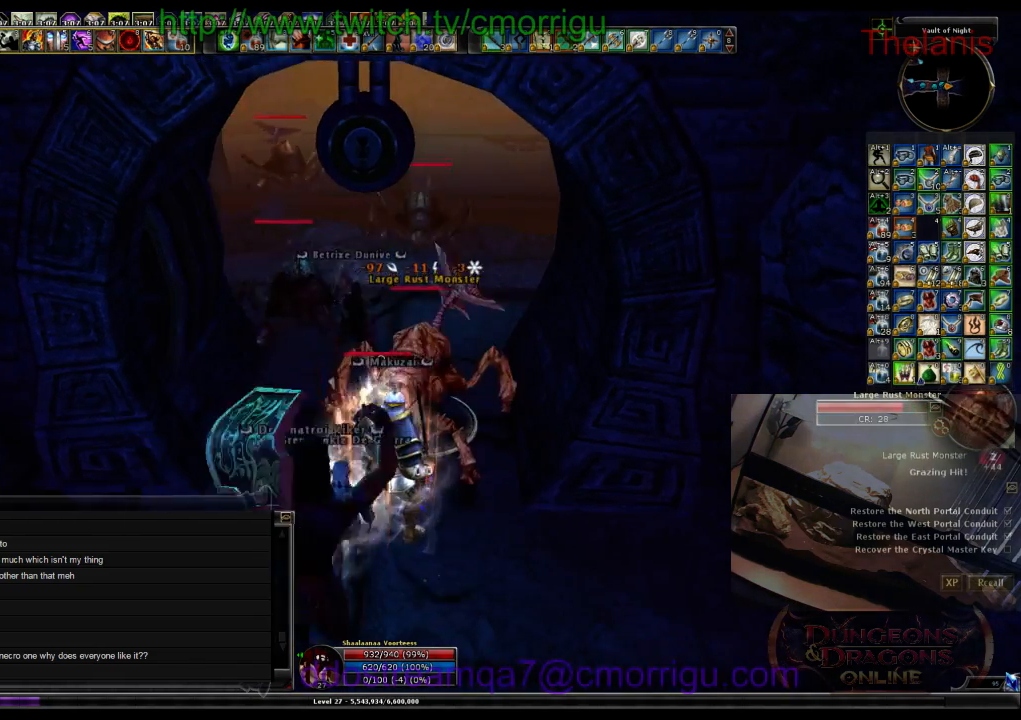
{"keys": [], "events": [[334, "d", "down"], [500, "d", "up"]]}
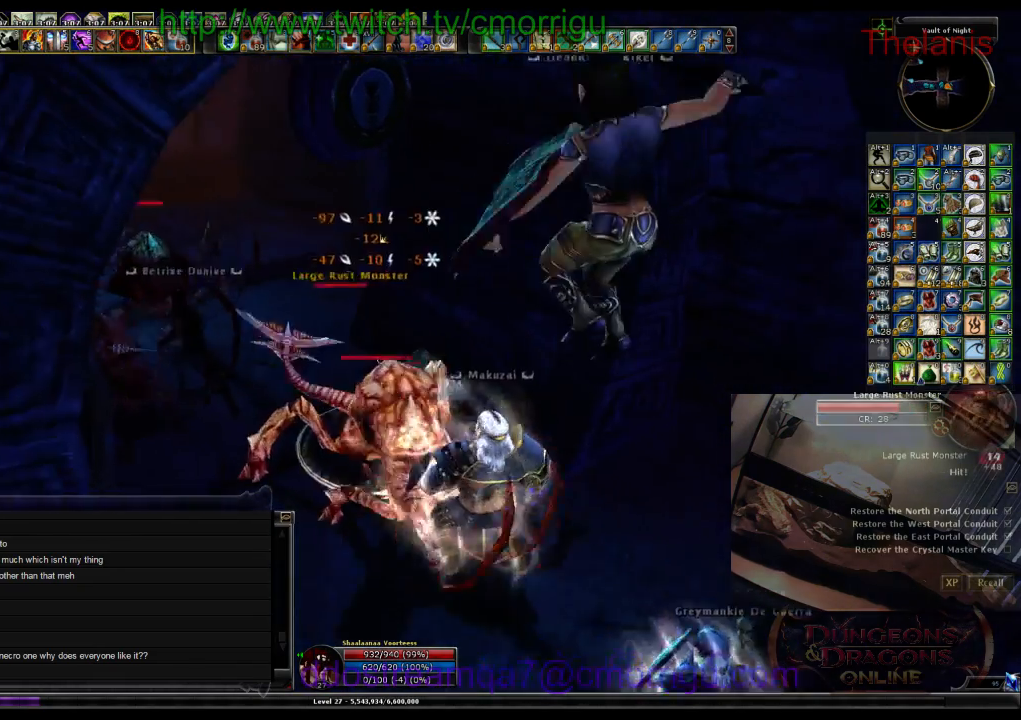
{"keys": [], "events": []}
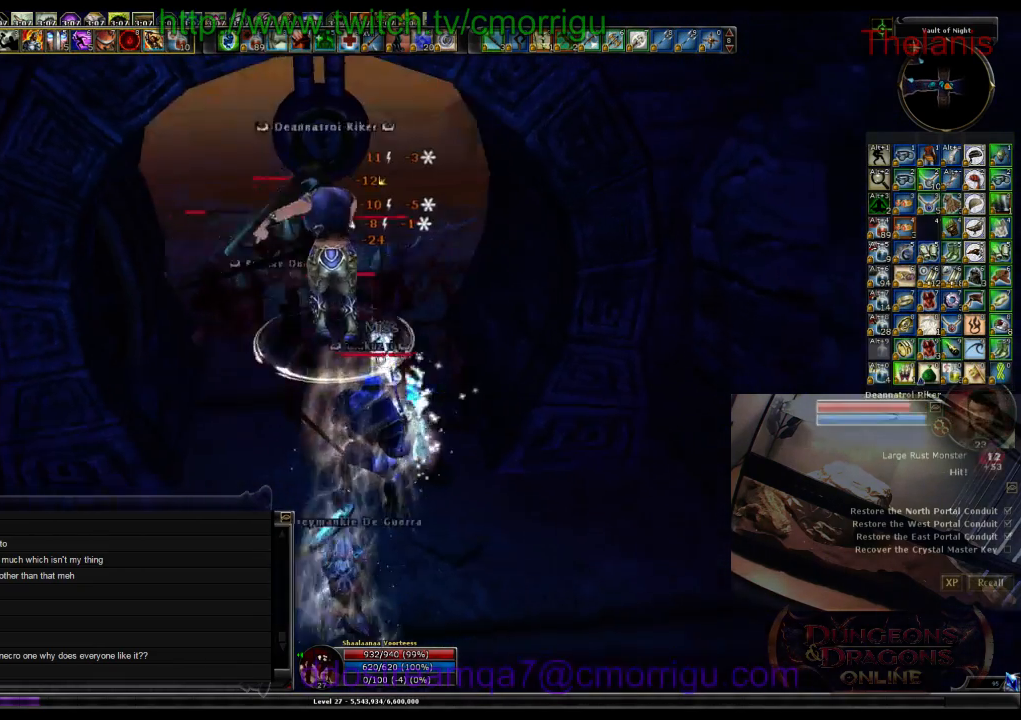
{"keys": [], "events": []}
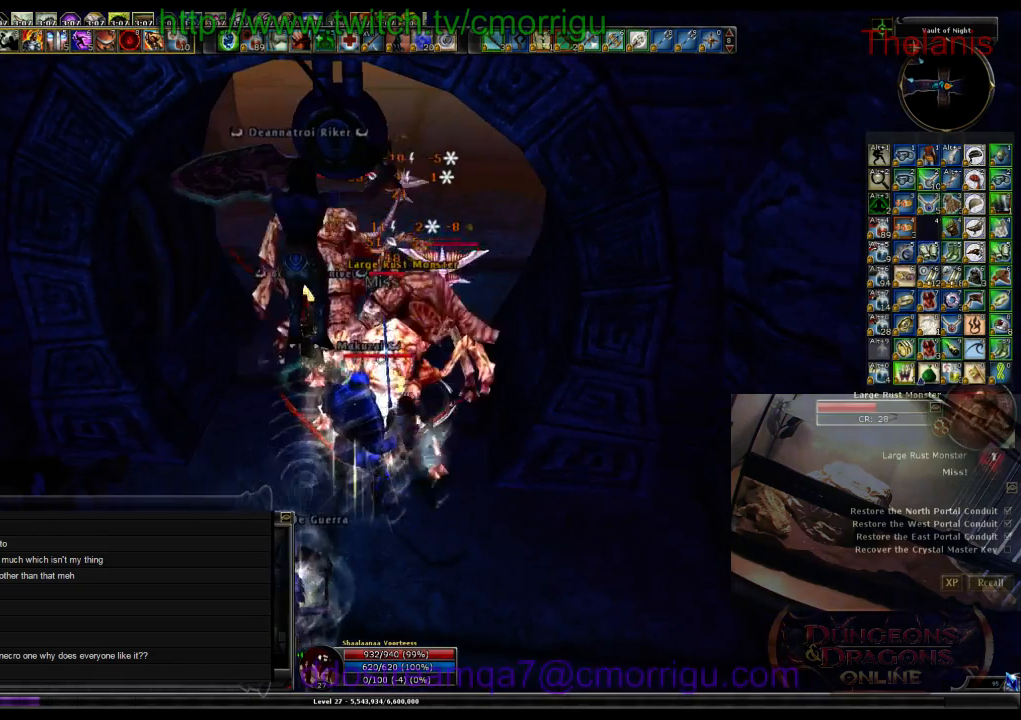
{"keys": [], "events": []}
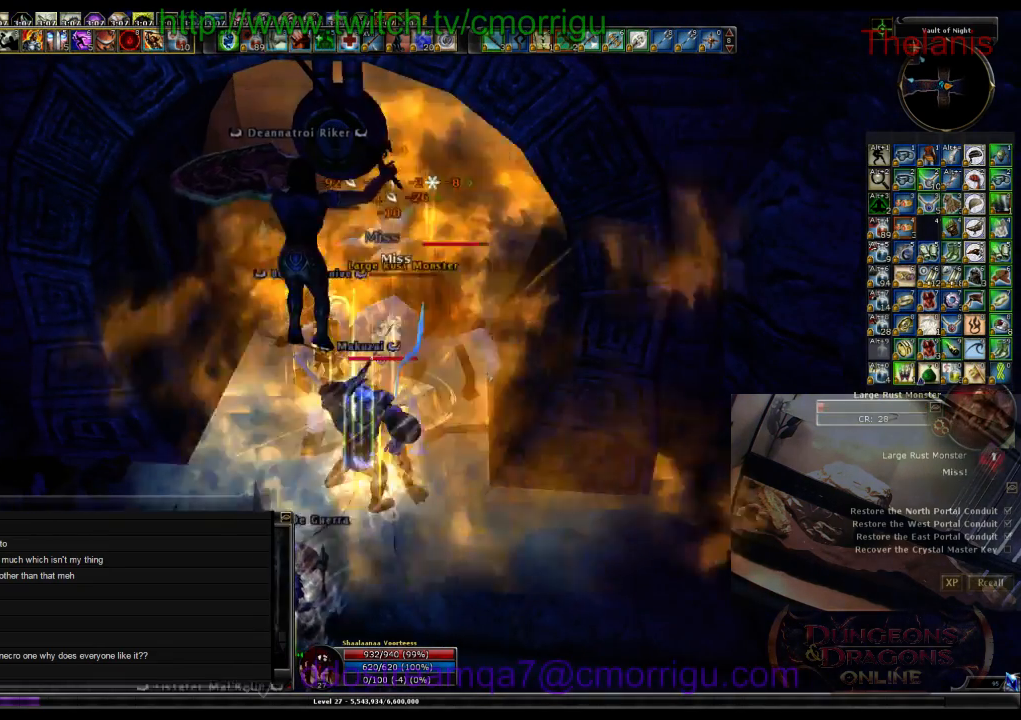
{"keys": [], "events": [[67, "s", "down"], [200, "s", "up"]]}
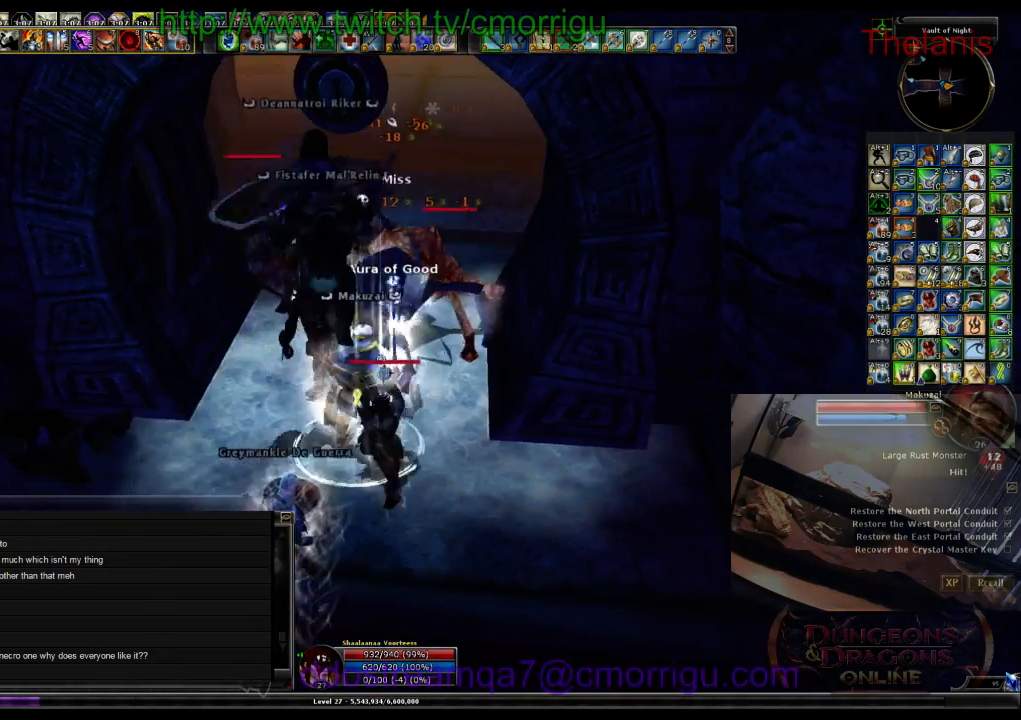
{"keys": [], "events": [[34, "d", "down"], [67, "w", "down"], [167, "d", "up"], [300, "w", "up"]]}
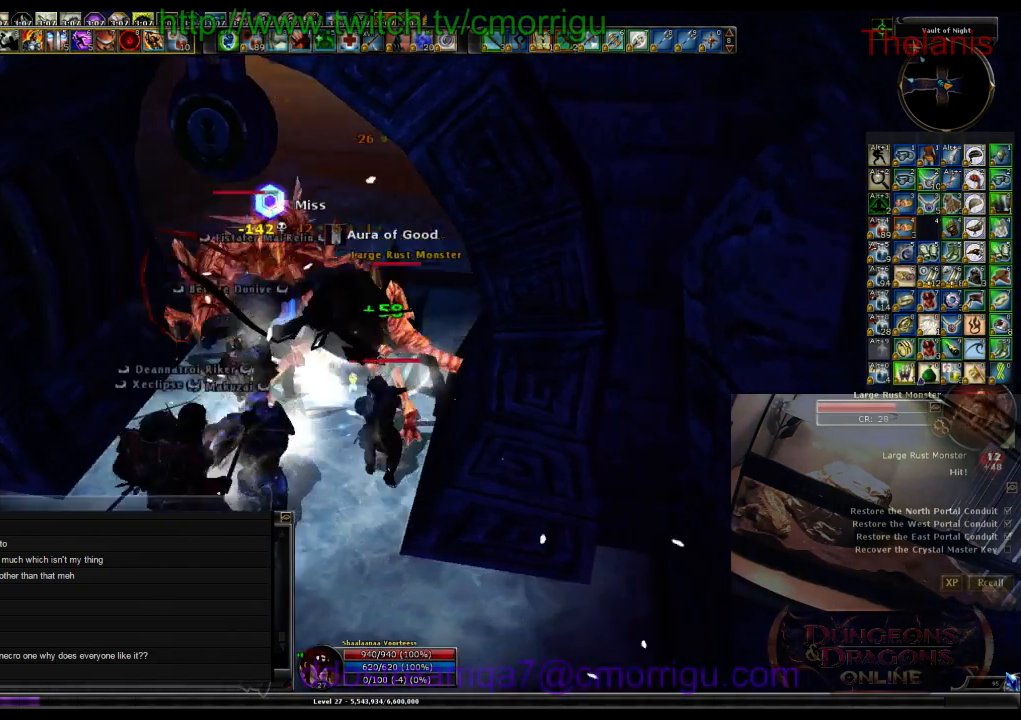
{"keys": [], "events": []}
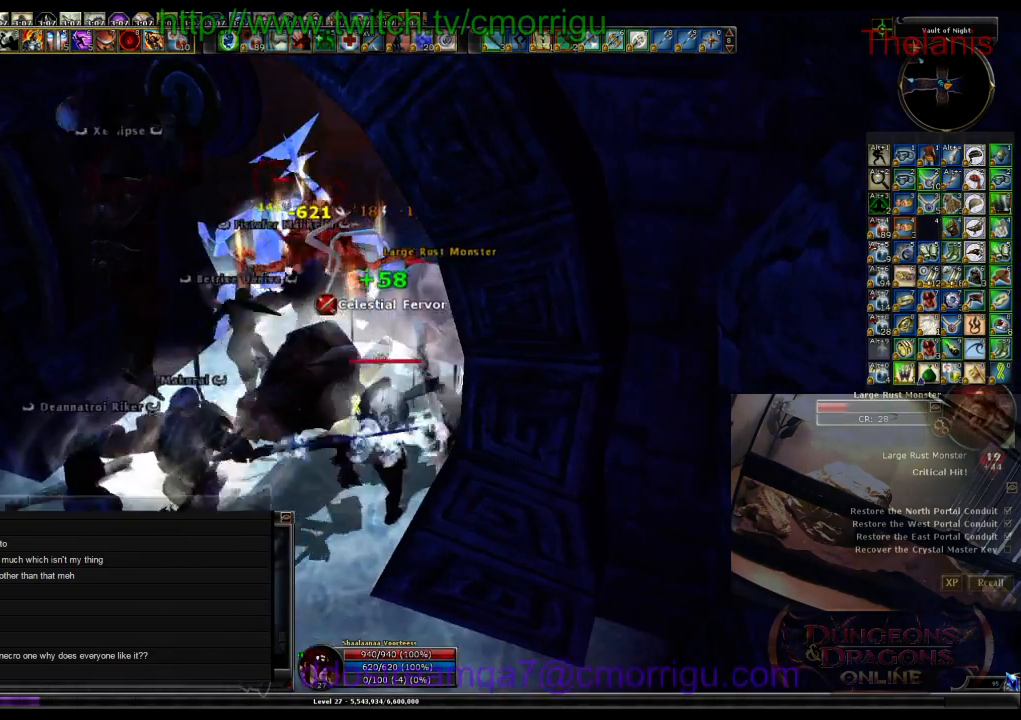
{"keys": ["a", "w"], "events": [[400, "w", "down"], [467, "a", "down"]]}
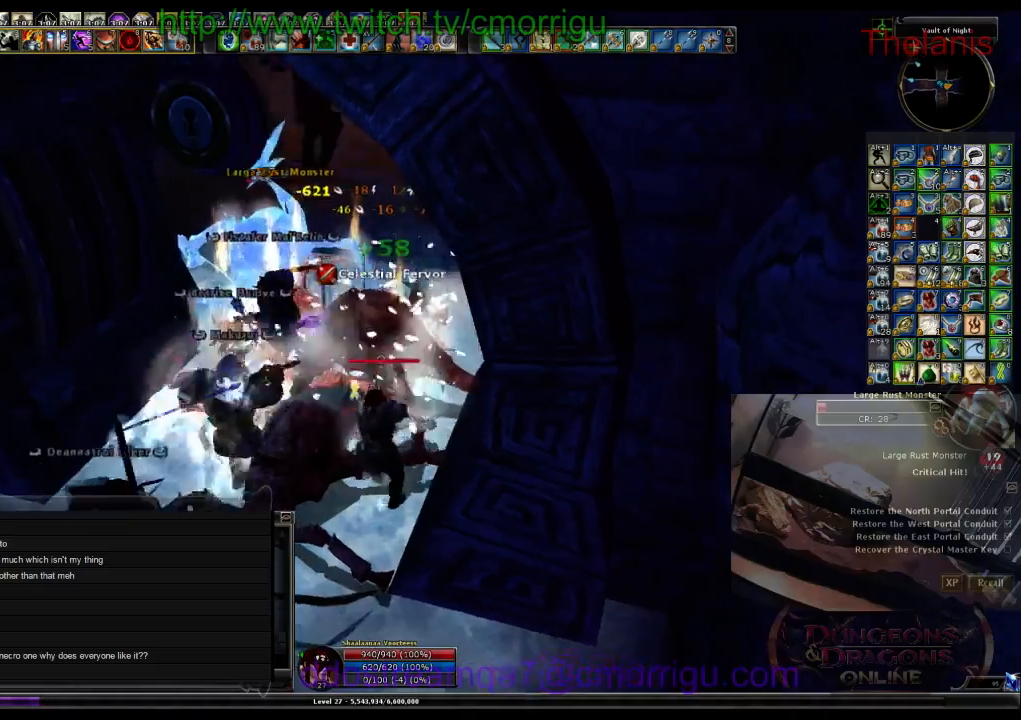
{"keys": [], "events": [[300, "w", "up"], [334, "a", "up"]]}
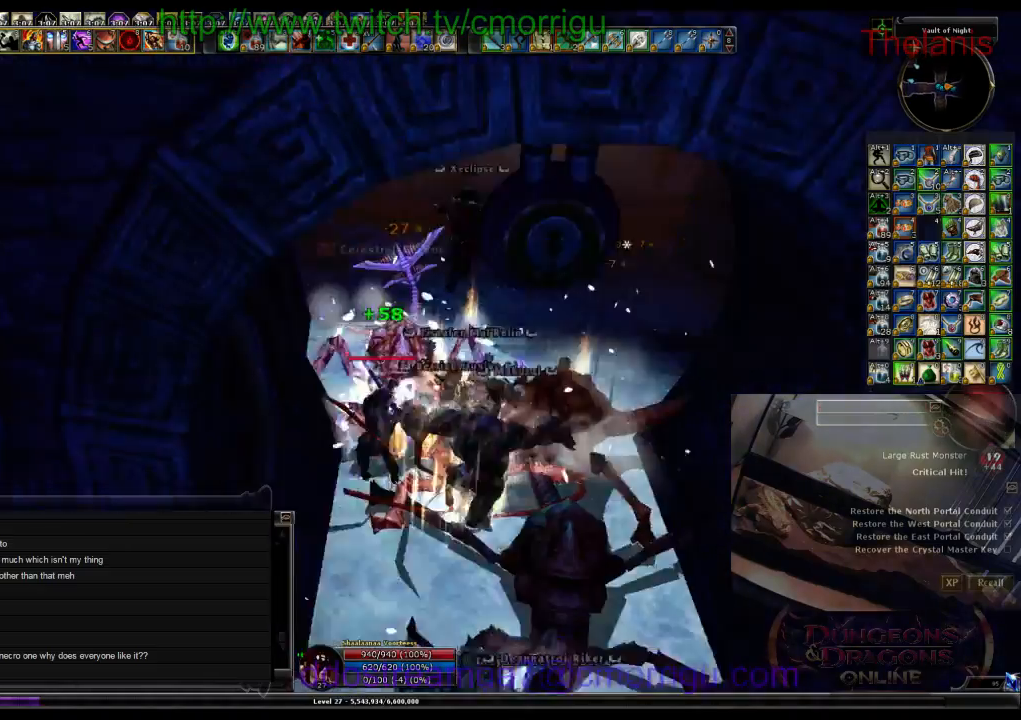
{"keys": ["d", "w"], "events": [[367, "d", "down"], [467, "w", "down"]]}
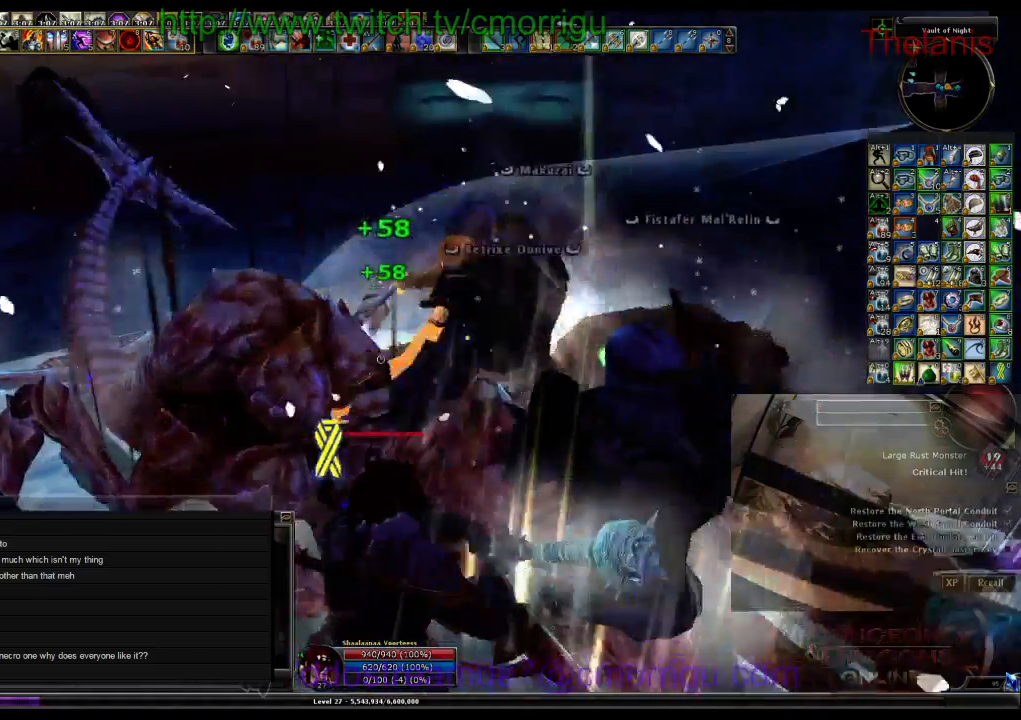
{"keys": ["w"], "events": [[234, "d", "up"]]}
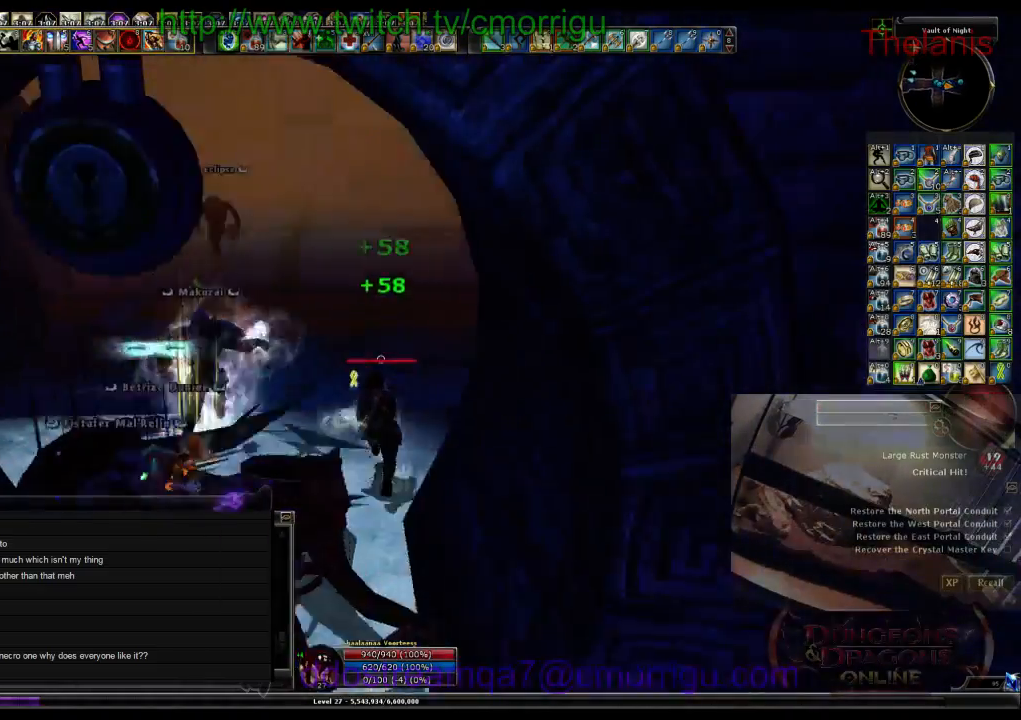
{"keys": ["w"]}
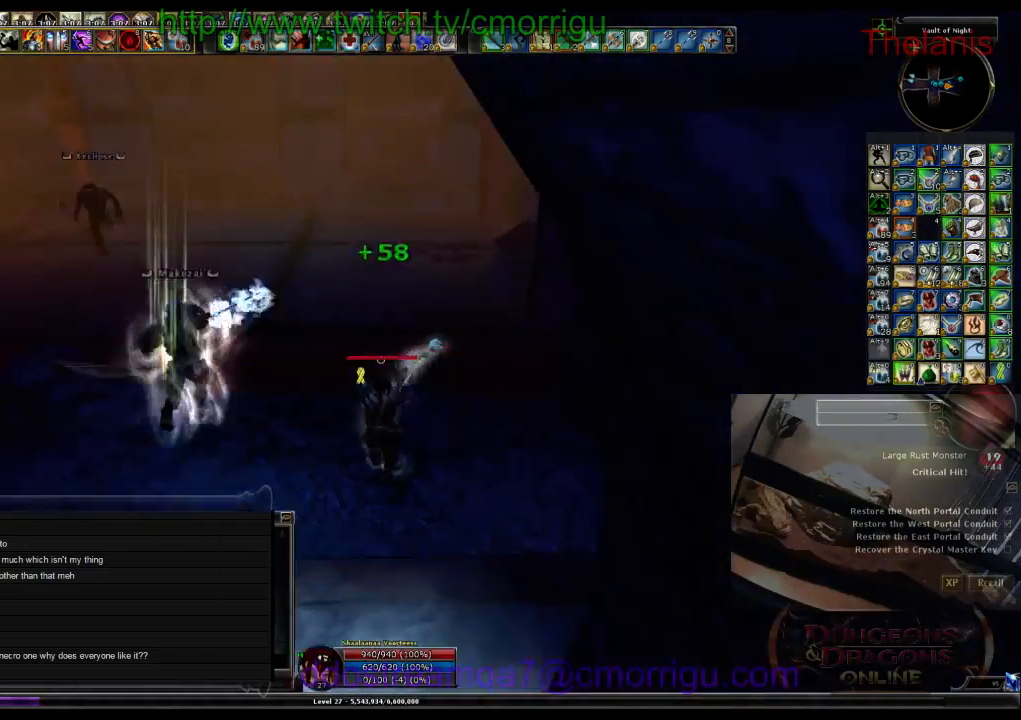
{"keys": ["a", "w"], "events": [[167, "a", "down"]]}
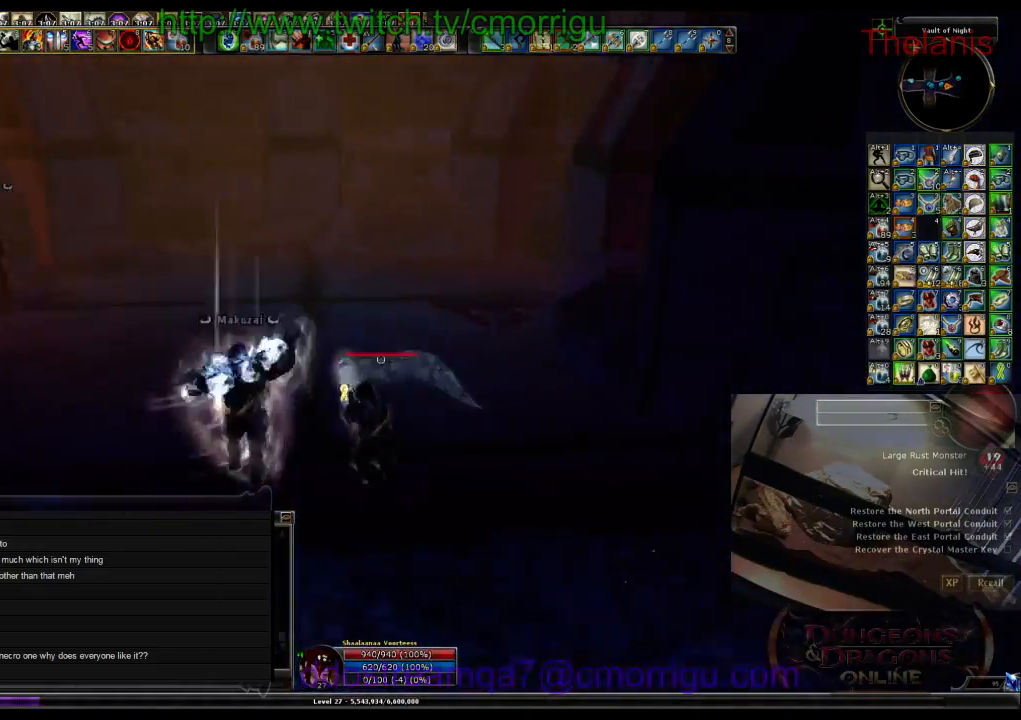
{"keys": ["a", "w"], "events": []}
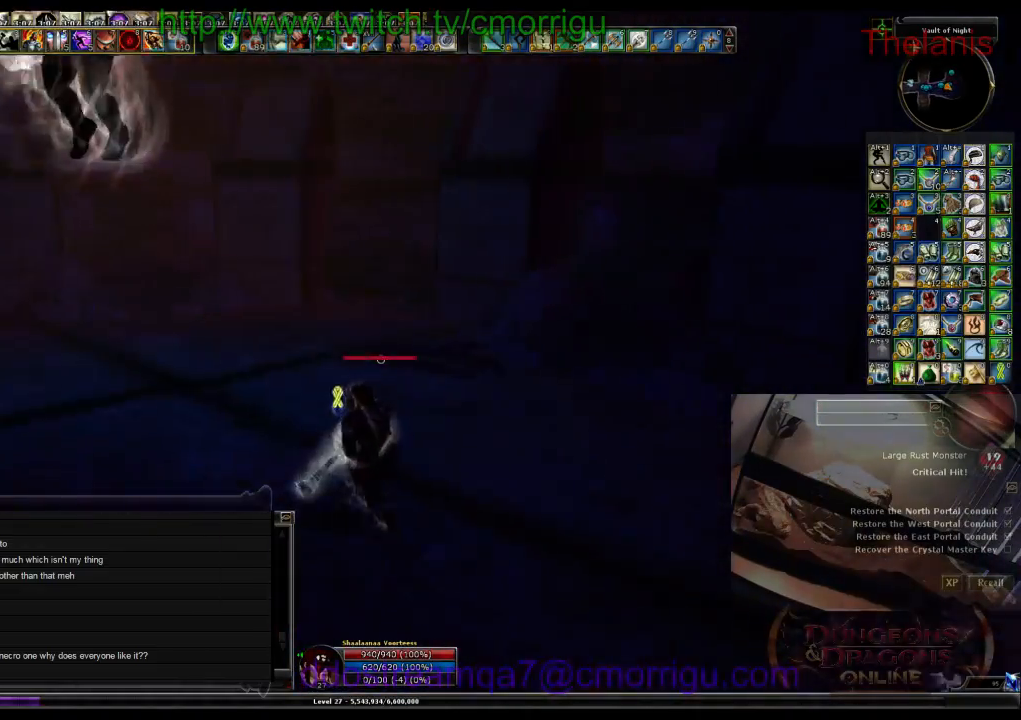
{"keys": ["w"], "events": [[134, "a", "up"]]}
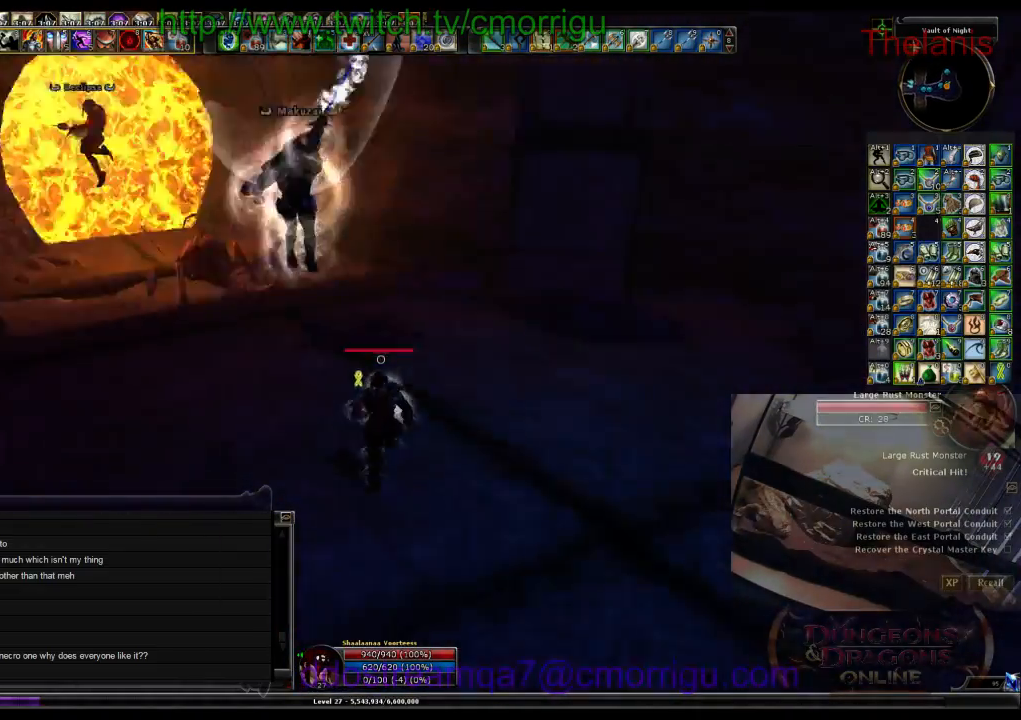
{"keys": ["w"], "events": []}
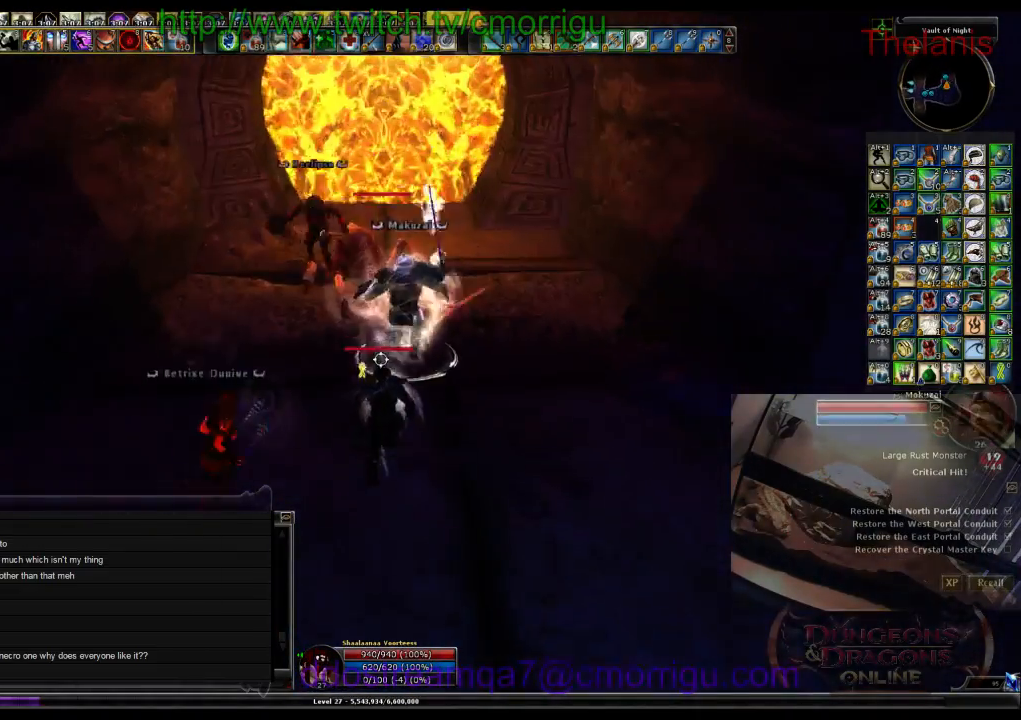
{"keys": [], "events": [[167, "d", "down"], [300, "d", "up"], [467, "w", "up"]]}
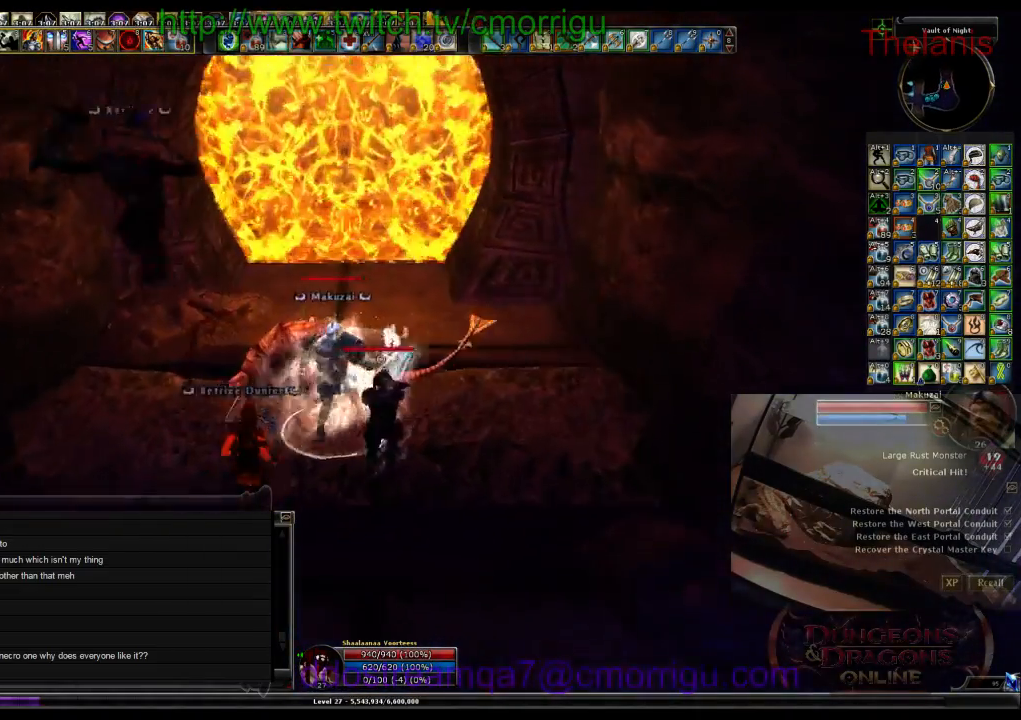
{"keys": [], "events": []}
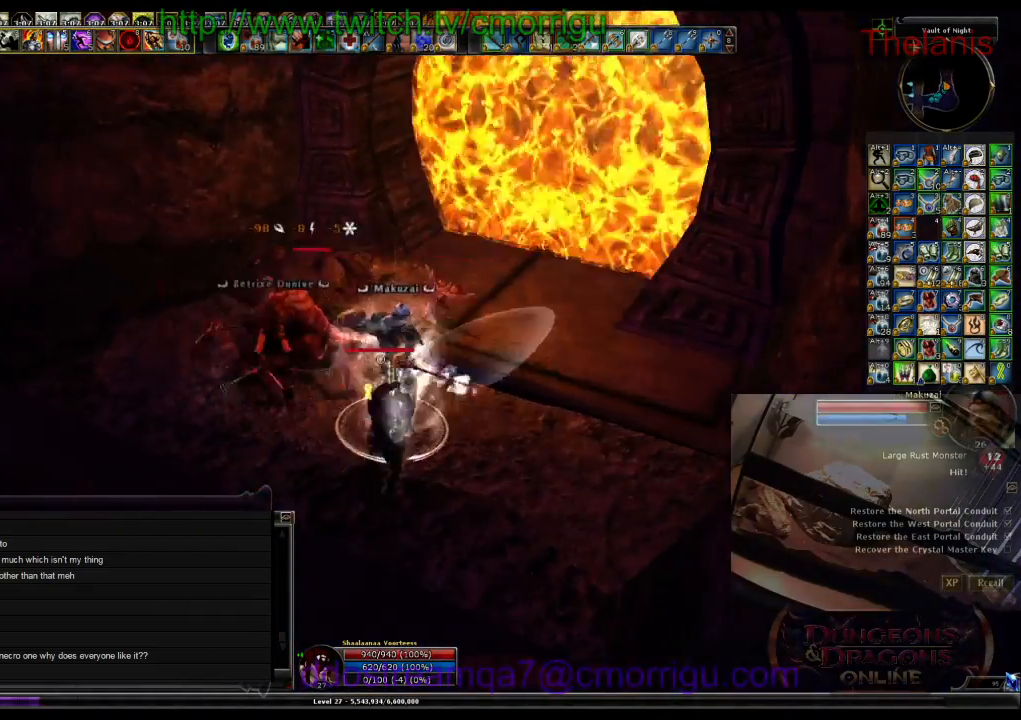
{"keys": ["a", "w"], "events": [[434, "w", "down"], [500, "a", "down"]]}